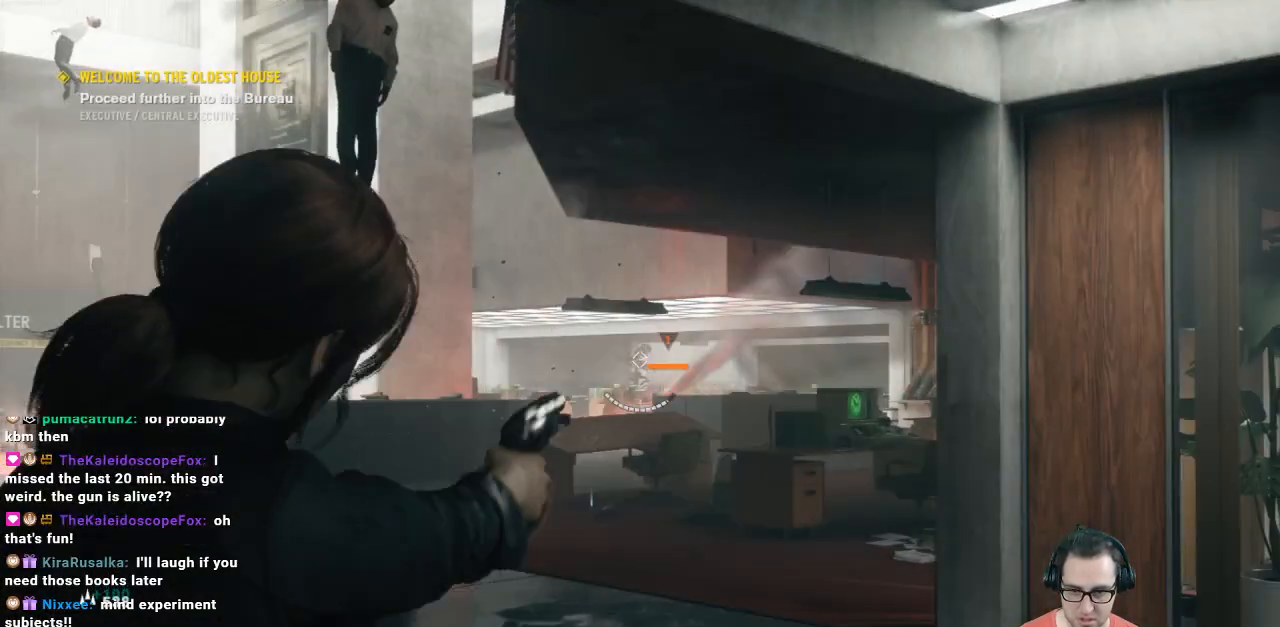
Gameplay with a controller (Xbox layout); each line is a JSON object with the inputs held at the frame after it. "events" lists button and stick changes between this image and that frame as [ms after this image, input, new state], when the widget could be followed in between.
{"buttons": ["L2"], "left_stick": "up-left", "right_stick": "center", "events": [[67, "right_stick", "center"], [200, "left_stick", "left"], [200, "right_stick", "down"], [333, "left_stick", "up-left"], [433, "right_stick", "center"]]}
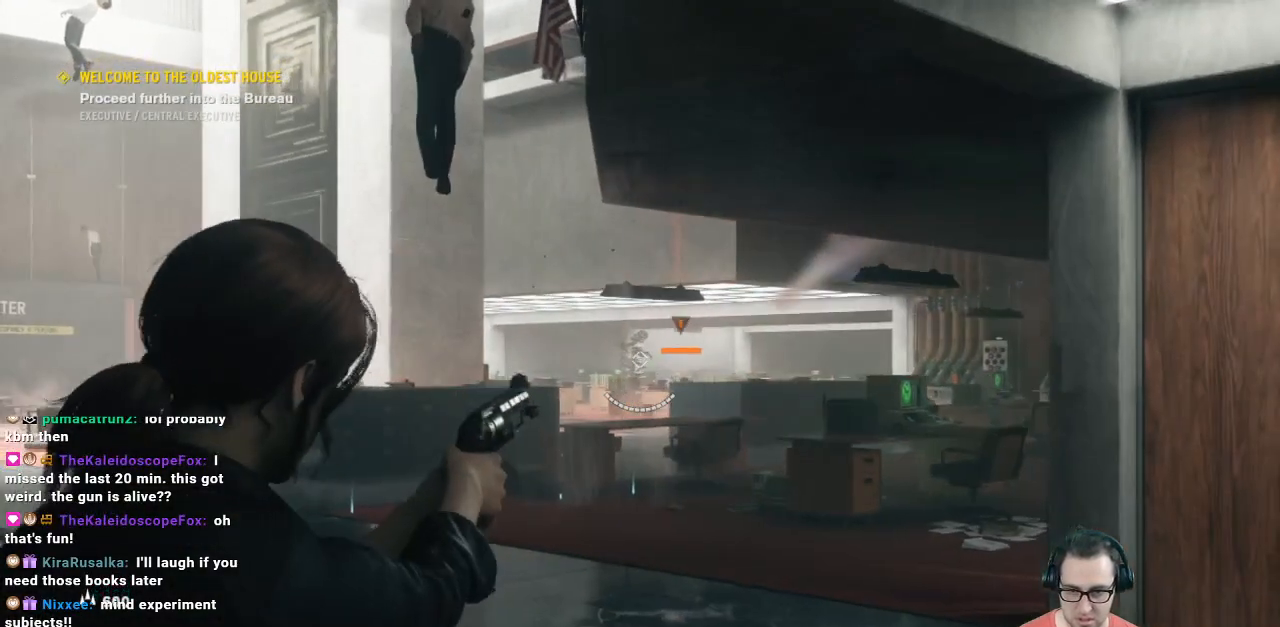
{"buttons": ["L2"], "left_stick": "up", "right_stick": "down-right", "events": [[67, "right_stick", "down-right"], [167, "right_stick", "right"], [333, "left_stick", "up"], [333, "right_stick", "down"], [433, "right_stick", "down-right"]]}
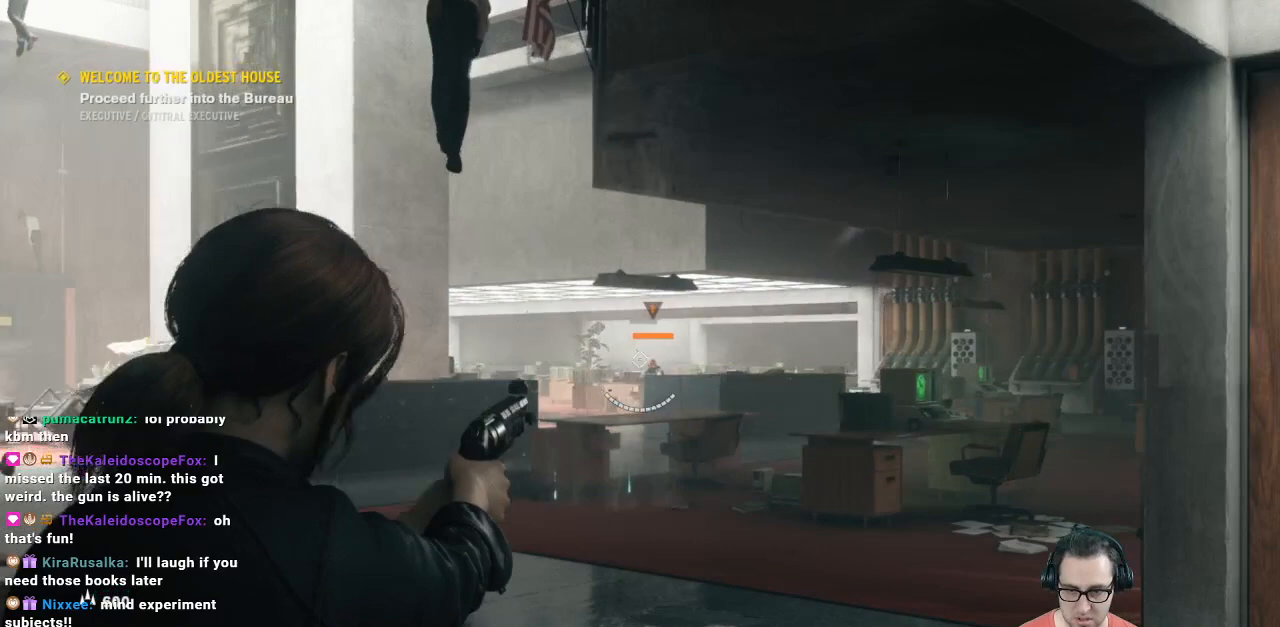
{"buttons": ["L2"], "left_stick": "down-left", "right_stick": "center", "events": [[67, "R2", "down"], [167, "right_stick", "center"], [200, "left_stick", "center"], [267, "R2", "up"], [267, "left_stick", "down"], [367, "left_stick", "down-left"]]}
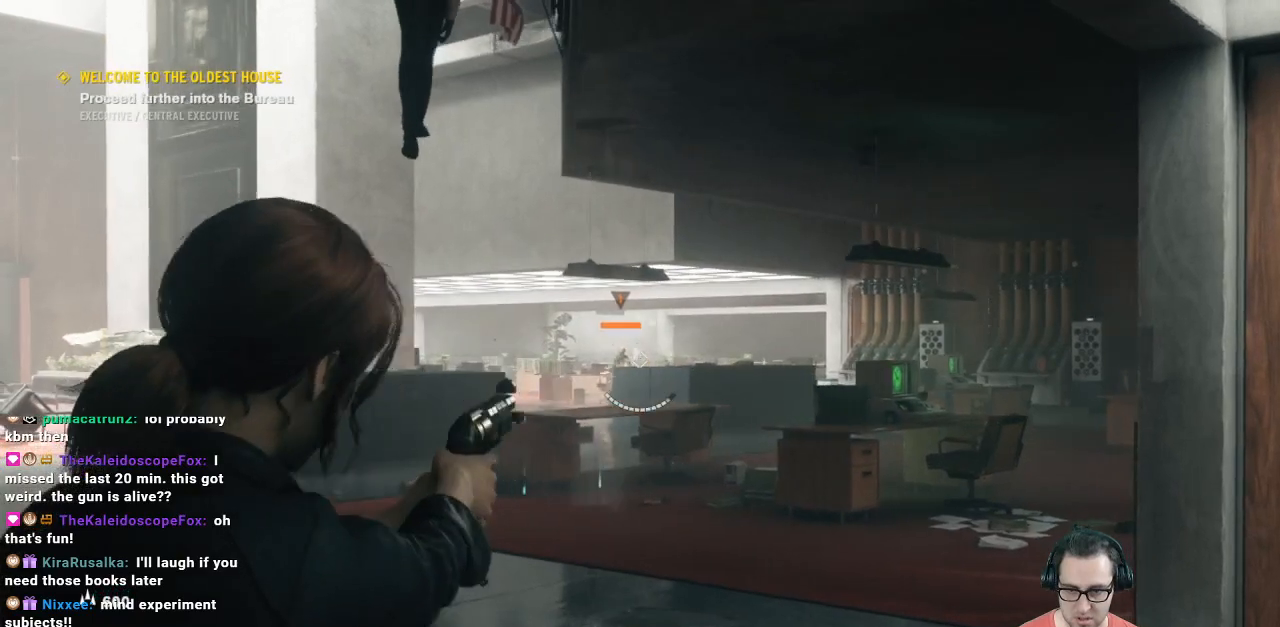
{"buttons": ["L2"], "left_stick": "down-left", "right_stick": "center", "events": [[200, "R2", "down"], [233, "left_stick", "down"], [400, "R2", "up"], [400, "left_stick", "down-left"]]}
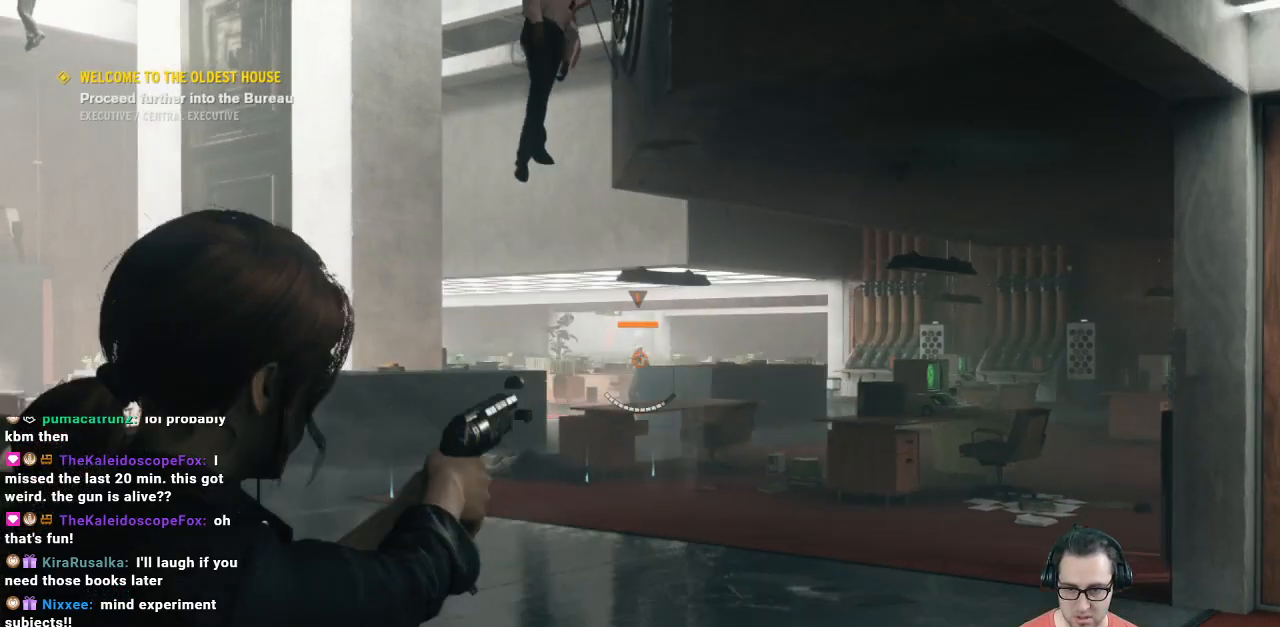
{"buttons": ["L2"], "left_stick": "center", "right_stick": "center", "events": [[100, "left_stick", "center"], [200, "R2", "down"], [300, "R2", "up"]]}
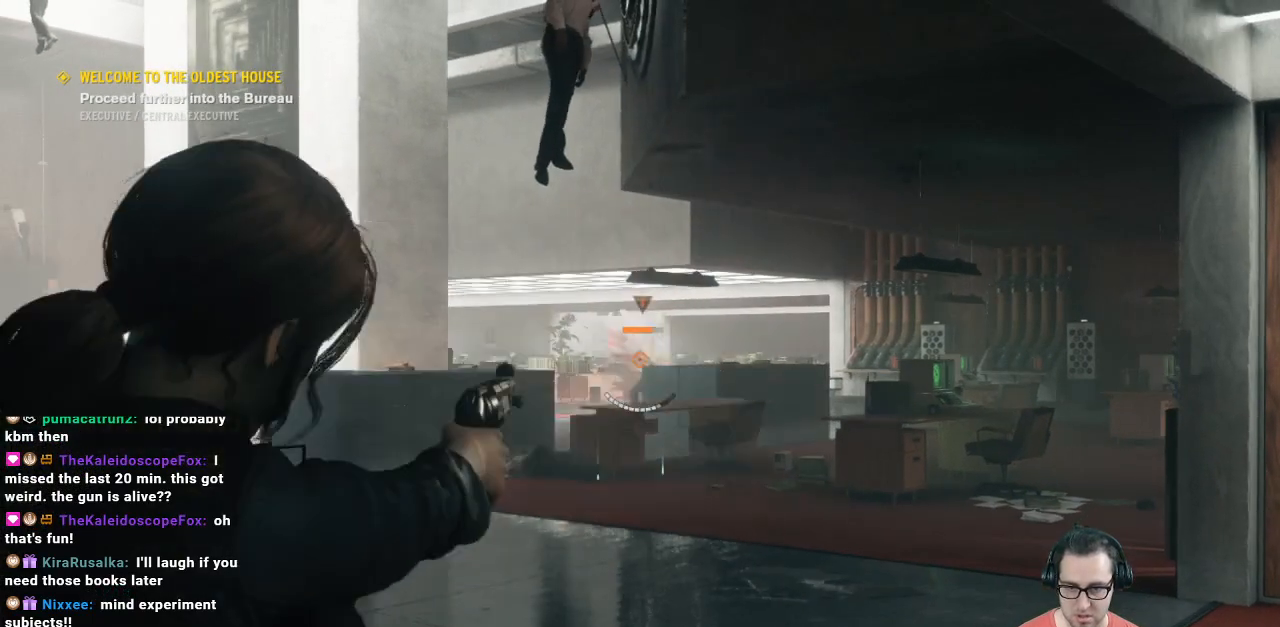
{"buttons": ["L2"], "left_stick": "down", "right_stick": "center", "events": [[133, "R2", "down"], [167, "left_stick", "down"], [267, "R2", "up"]]}
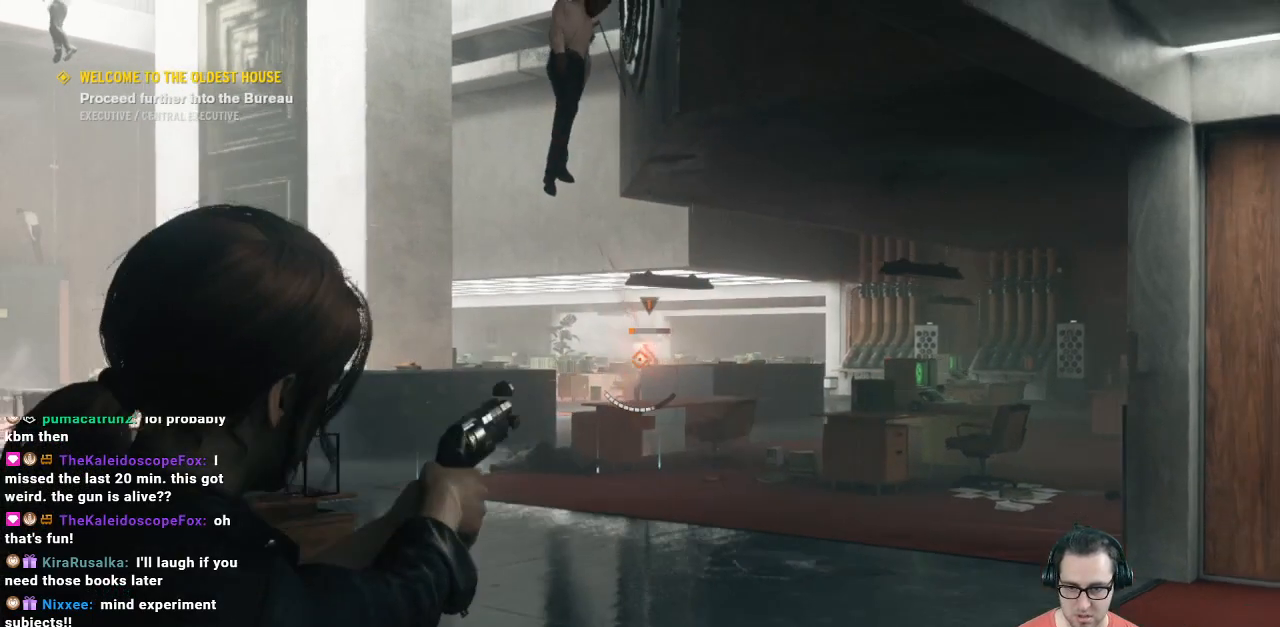
{"buttons": ["L2"], "left_stick": "center", "right_stick": "center", "events": [[133, "R2", "down"], [333, "R2", "up"], [333, "left_stick", "center"]]}
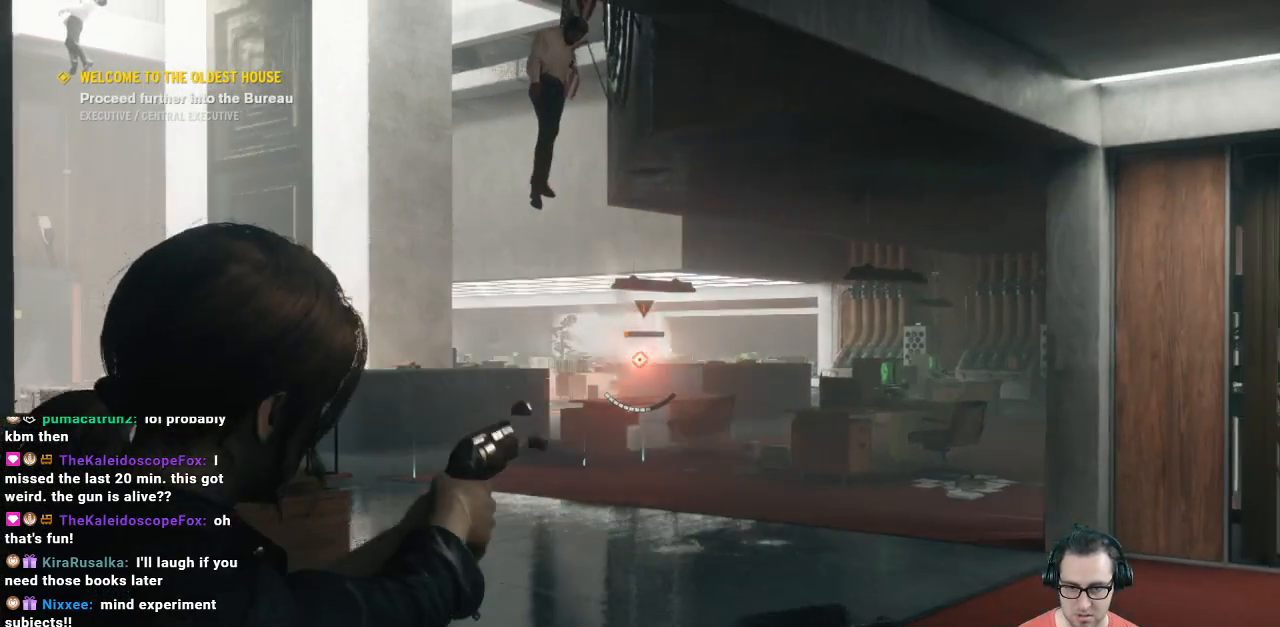
{"buttons": ["L2"], "left_stick": "right", "right_stick": "center", "events": [[67, "R2", "down"], [300, "R2", "up"], [300, "left_stick", "right"]]}
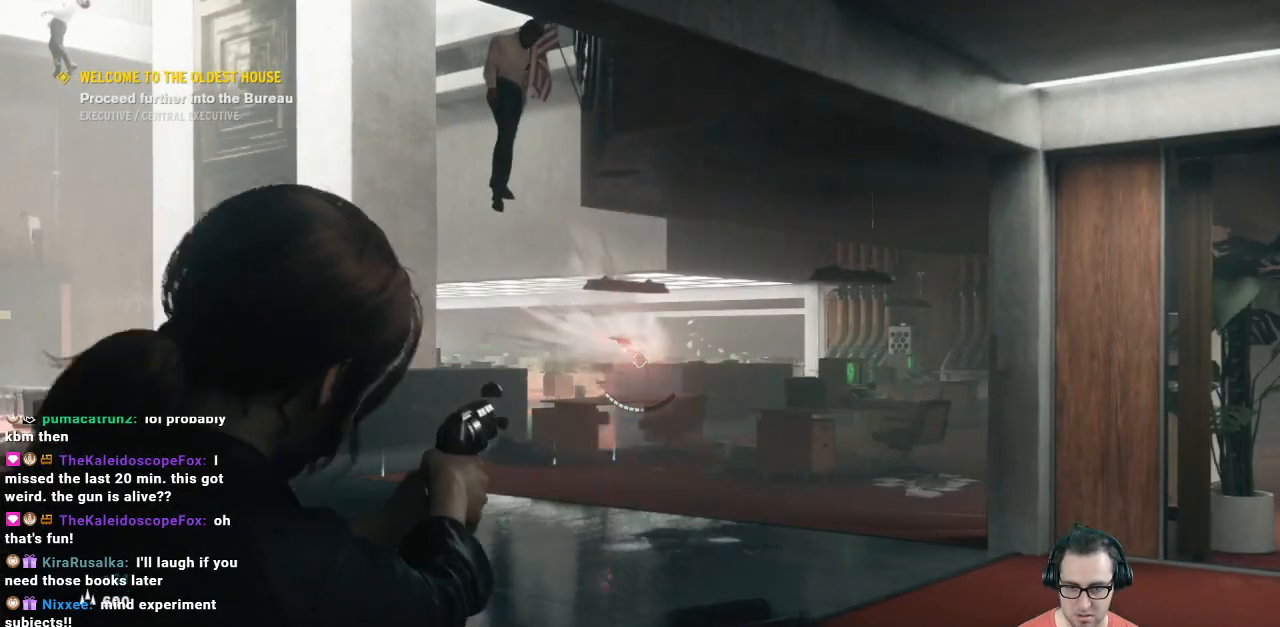
{"buttons": [], "left_stick": "left", "right_stick": "left", "events": [[100, "left_stick", "center"], [267, "left_stick", "left"], [267, "right_stick", "left"], [300, "L2", "up"]]}
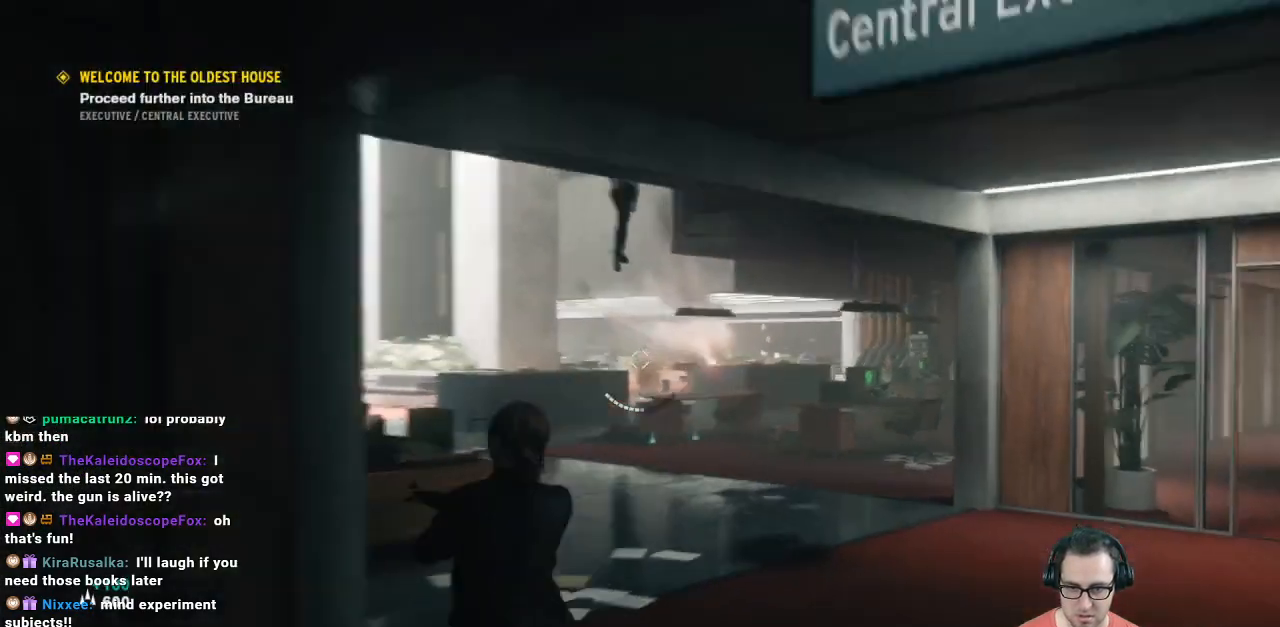
{"buttons": [], "left_stick": "up", "right_stick": "left", "events": [[33, "left_stick", "up"], [100, "right_stick", "center"], [300, "left_stick", "up-left"], [300, "right_stick", "left"], [467, "left_stick", "up"]]}
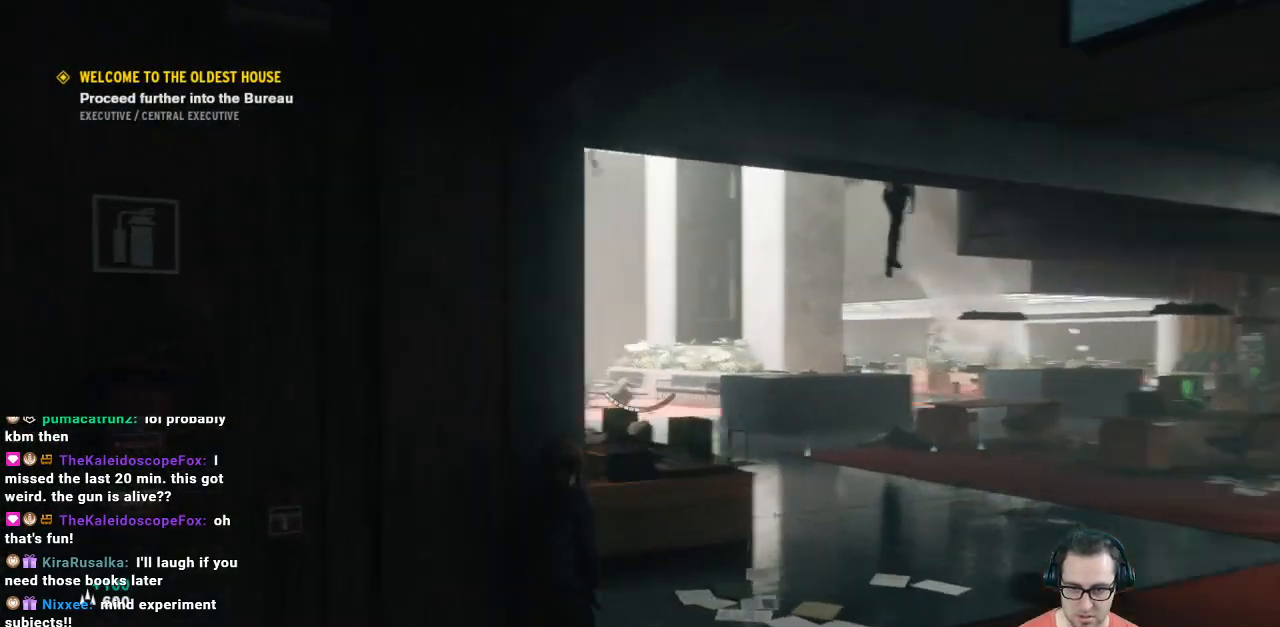
{"buttons": [], "left_stick": "center", "right_stick": "center", "events": [[167, "left_stick", "center"], [167, "right_stick", "center"], [233, "left_stick", "left"], [367, "left_stick", "center"]]}
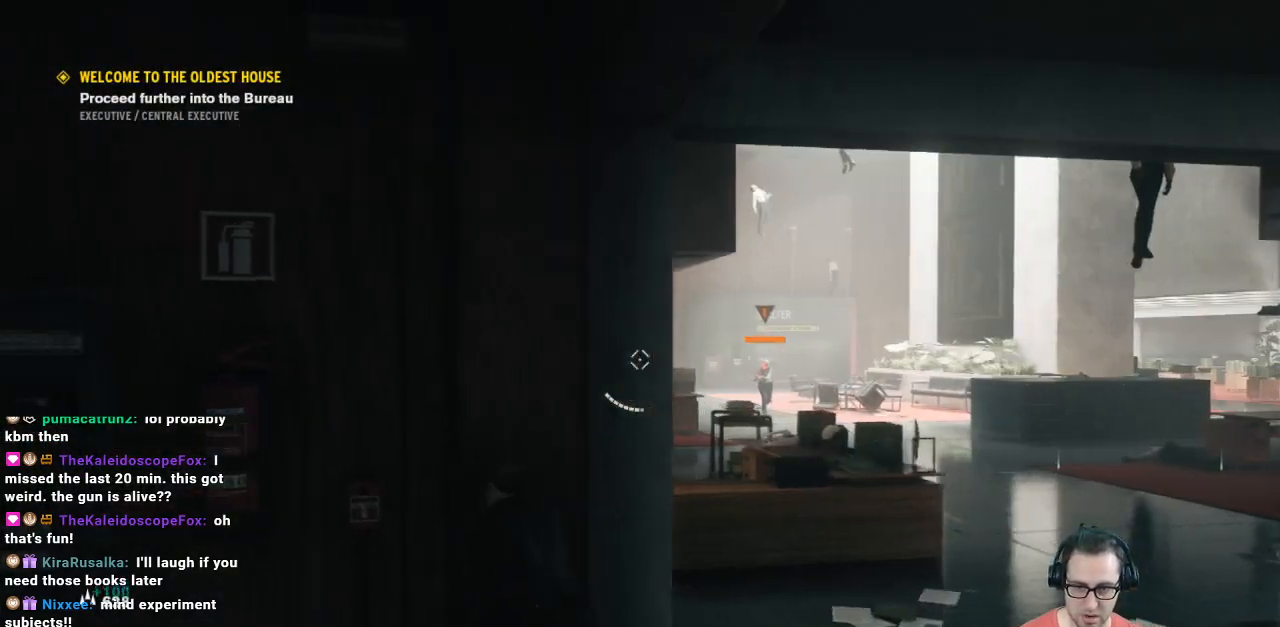
{"buttons": ["L2"], "left_stick": "center", "right_stick": "center", "events": [[100, "left_stick", "left"], [100, "right_stick", "right"], [200, "left_stick", "center"], [267, "left_stick", "right"], [333, "left_stick", "center"], [333, "right_stick", "center"], [367, "L2", "down"]]}
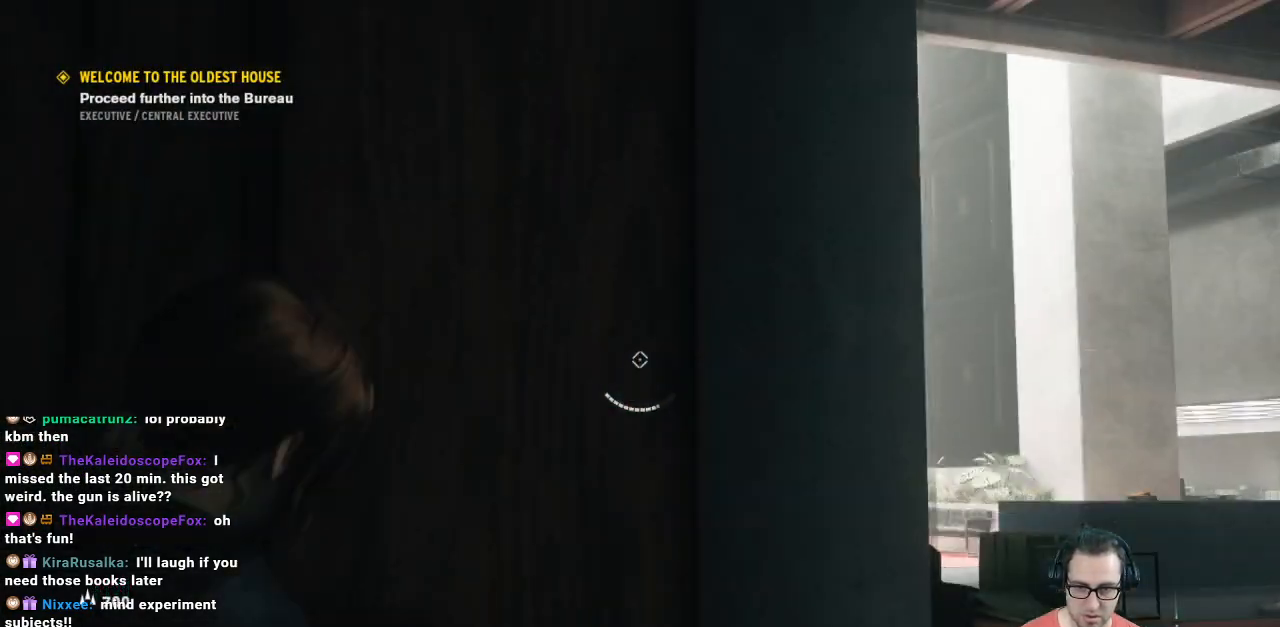
{"buttons": ["L2"], "left_stick": "center", "right_stick": "center", "events": [[133, "left_stick", "right"], [167, "right_stick", "down-right"], [433, "left_stick", "center"], [433, "right_stick", "center"]]}
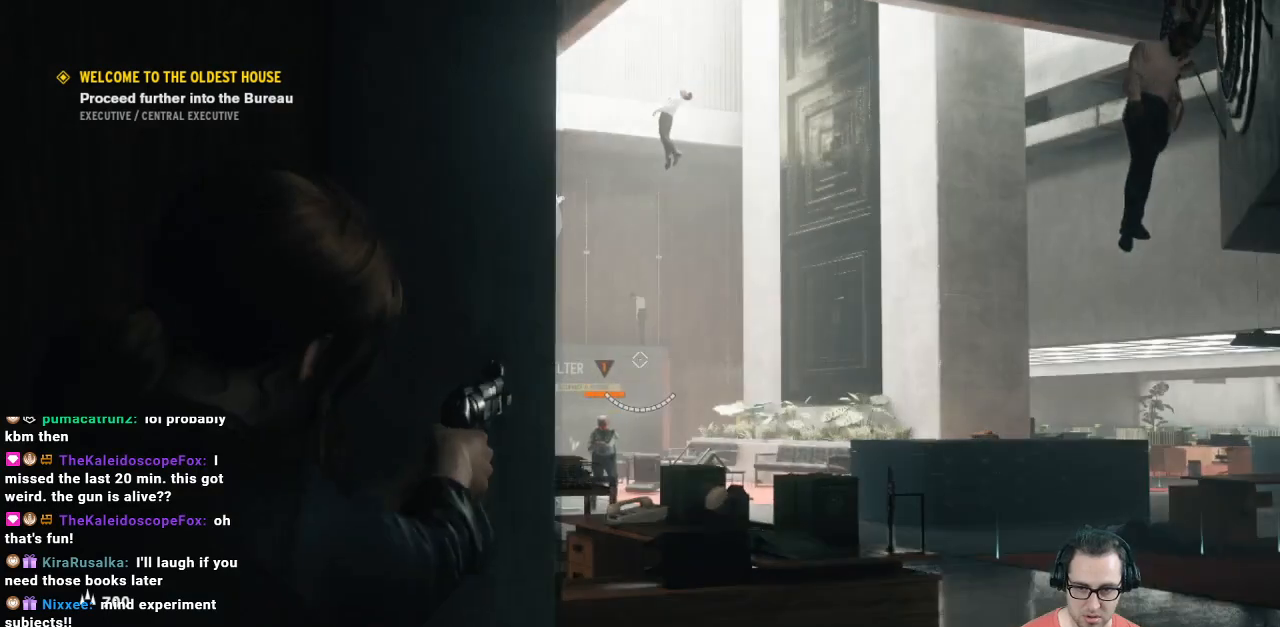
{"buttons": ["L2"], "left_stick": "center", "right_stick": "down", "events": [[200, "right_stick", "down"]]}
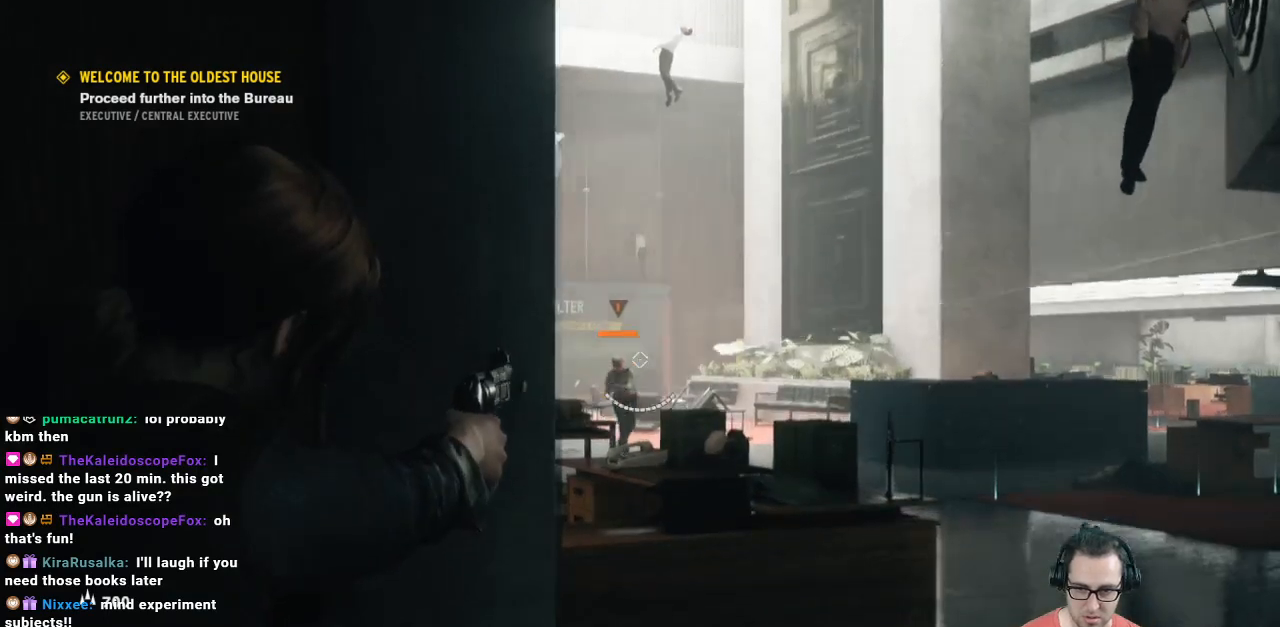
{"buttons": ["L2"], "left_stick": "right", "right_stick": "center", "events": [[33, "R2", "down"], [33, "right_stick", "center"], [100, "R2", "up"], [333, "R2", "down"], [433, "left_stick", "right"], [500, "R2", "up"]]}
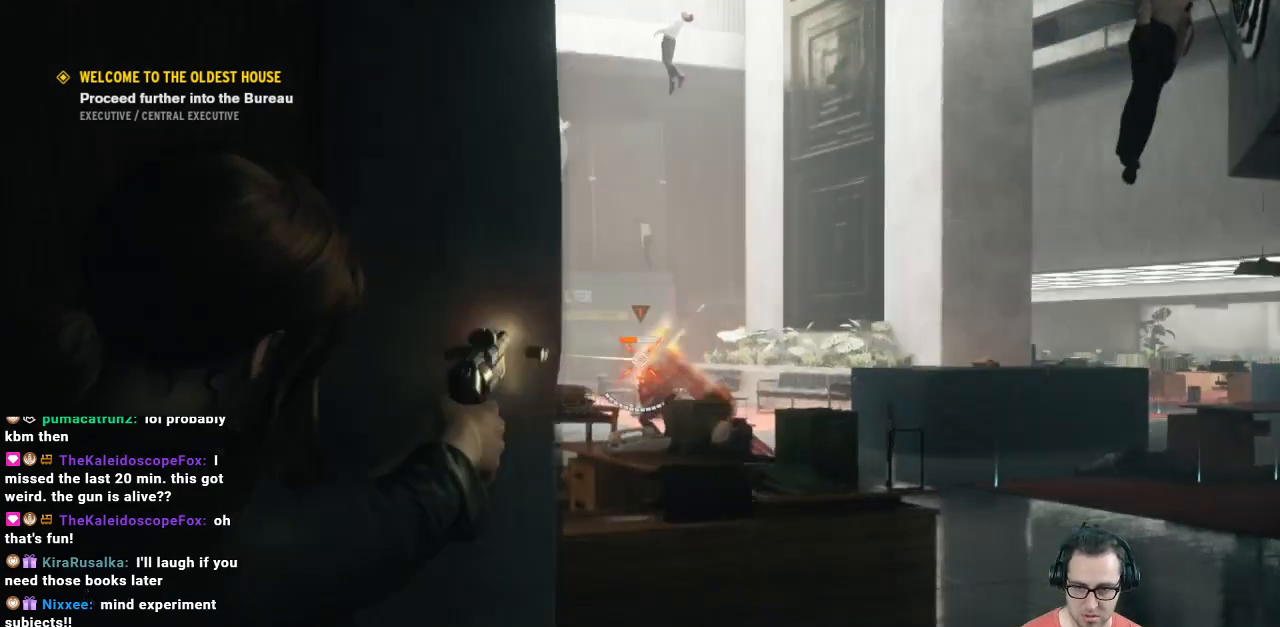
{"buttons": ["L2"], "left_stick": "center", "right_stick": "center", "events": [[67, "R2", "down"], [133, "R2", "up"], [133, "left_stick", "center"]]}
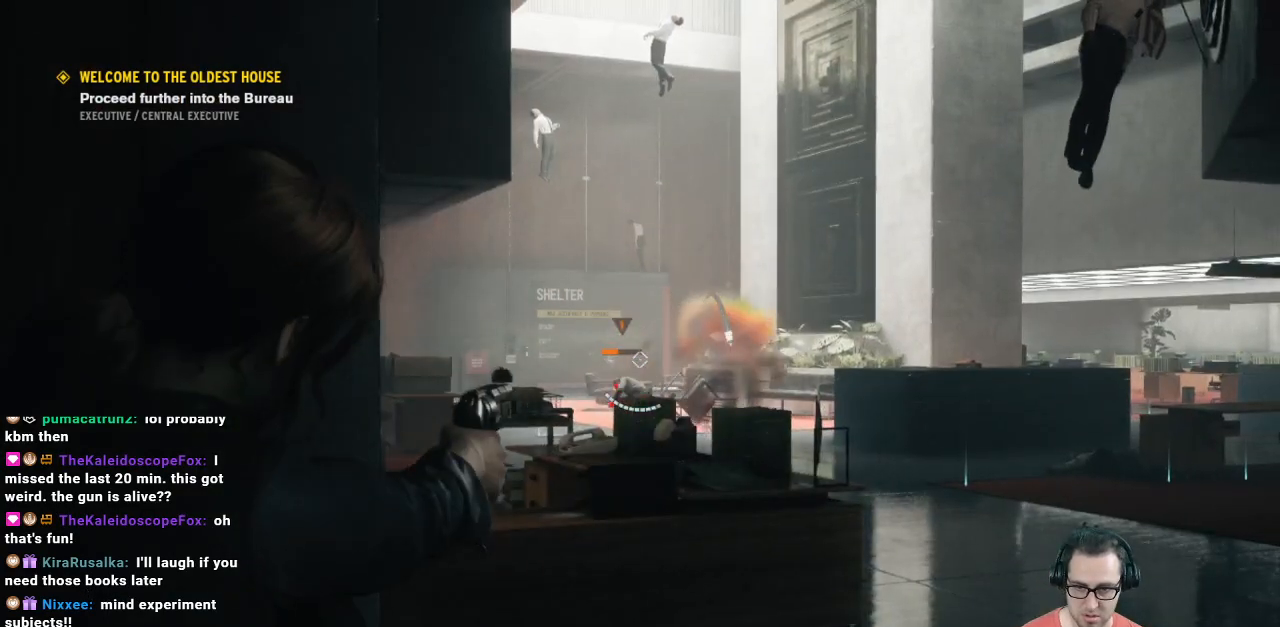
{"buttons": ["L2"], "left_stick": "center", "right_stick": "center", "events": [[67, "right_stick", "down"], [167, "R2", "down"], [200, "right_stick", "center"], [267, "R2", "up"]]}
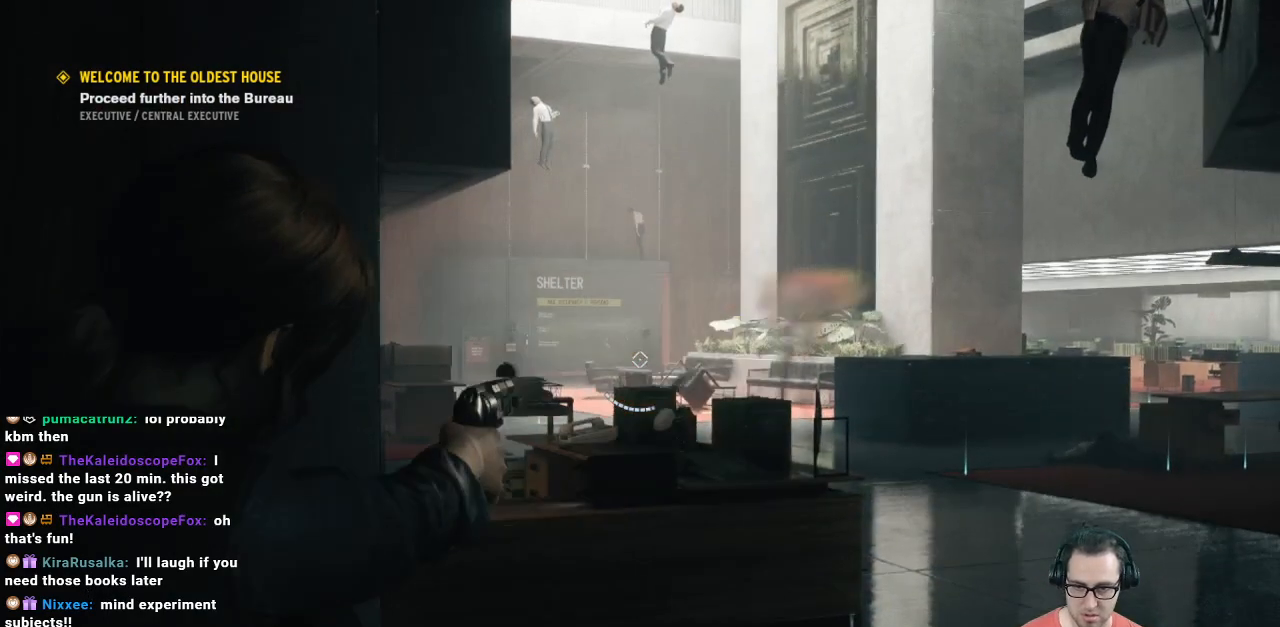
{"buttons": ["L2"], "left_stick": "up-right", "right_stick": "center", "events": [[33, "right_stick", "down"], [67, "left_stick", "right"], [167, "right_stick", "center"], [333, "left_stick", "up-right"]]}
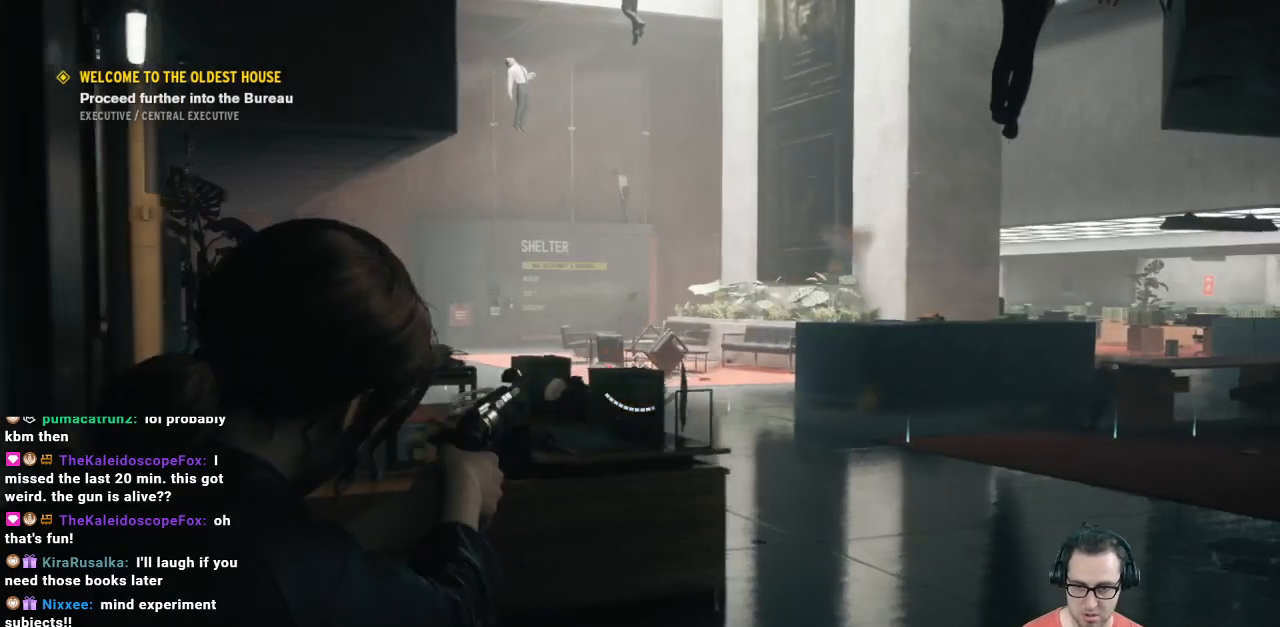
{"buttons": ["L2"], "left_stick": "center", "right_stick": "center", "events": [[67, "right_stick", "left"], [100, "R2", "down"], [100, "left_stick", "center"], [167, "right_stick", "center"], [233, "left_stick", "right"], [267, "R2", "up"], [500, "left_stick", "center"]]}
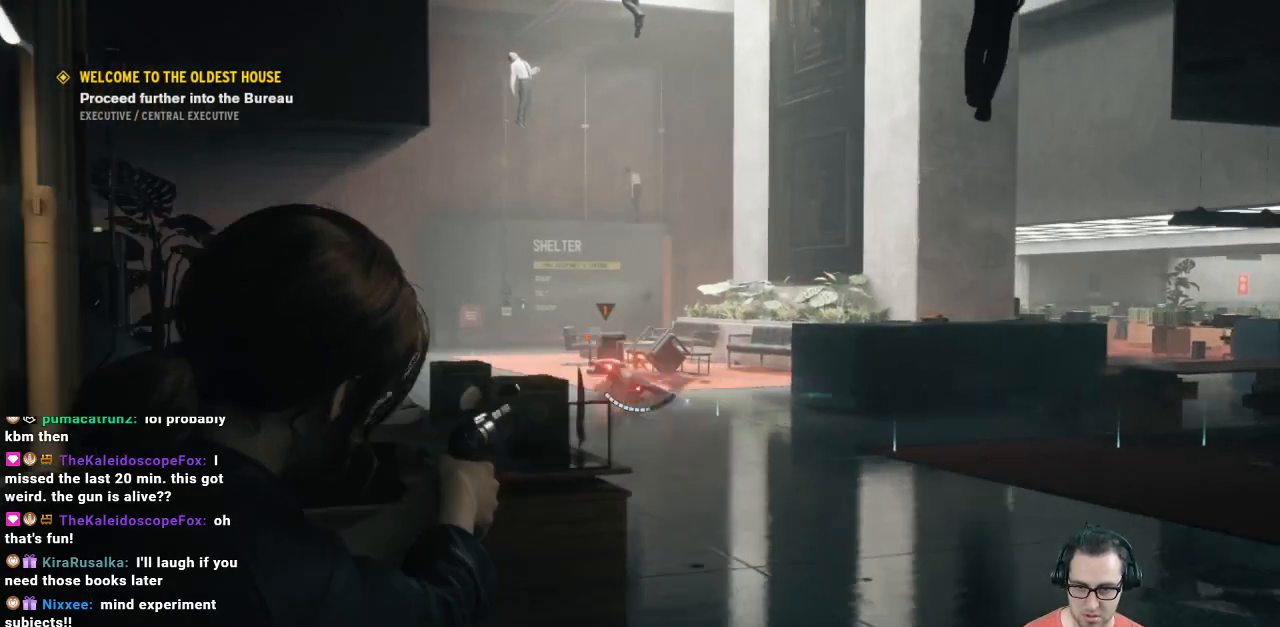
{"buttons": ["L2"], "left_stick": "down", "right_stick": "center", "events": [[133, "left_stick", "left"], [133, "right_stick", "down-left"], [200, "R2", "down"], [200, "left_stick", "up"], [267, "left_stick", "center"], [267, "right_stick", "center"], [367, "R2", "up"], [433, "left_stick", "down"]]}
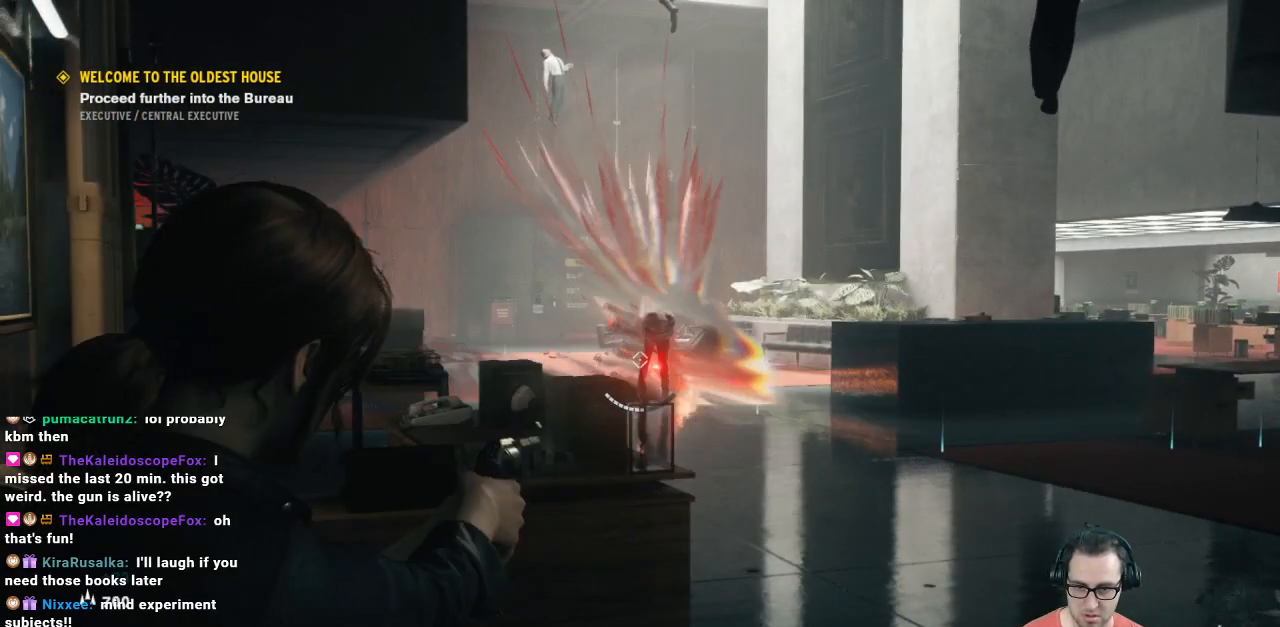
{"buttons": [], "left_stick": "down-left", "right_stick": "center", "events": [[100, "L2", "up"], [100, "right_stick", "up-right"], [133, "left_stick", "down-left"], [300, "right_stick", "center"]]}
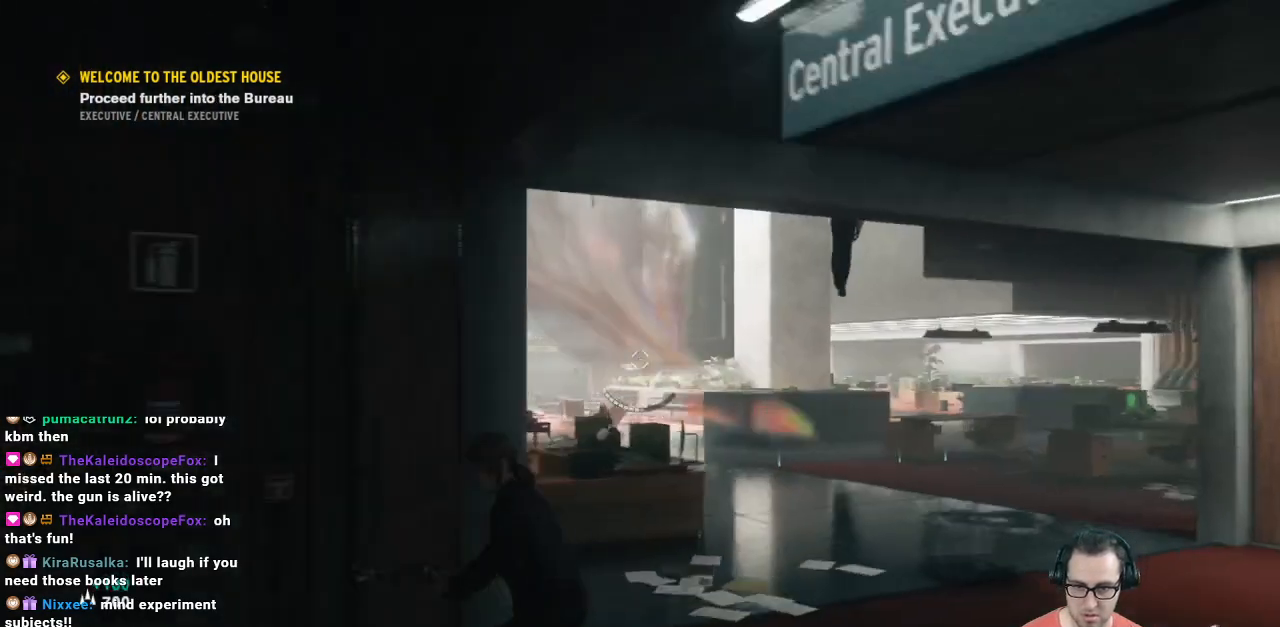
{"buttons": [], "left_stick": "center", "right_stick": "center", "events": [[100, "left_stick", "down"], [433, "left_stick", "center"]]}
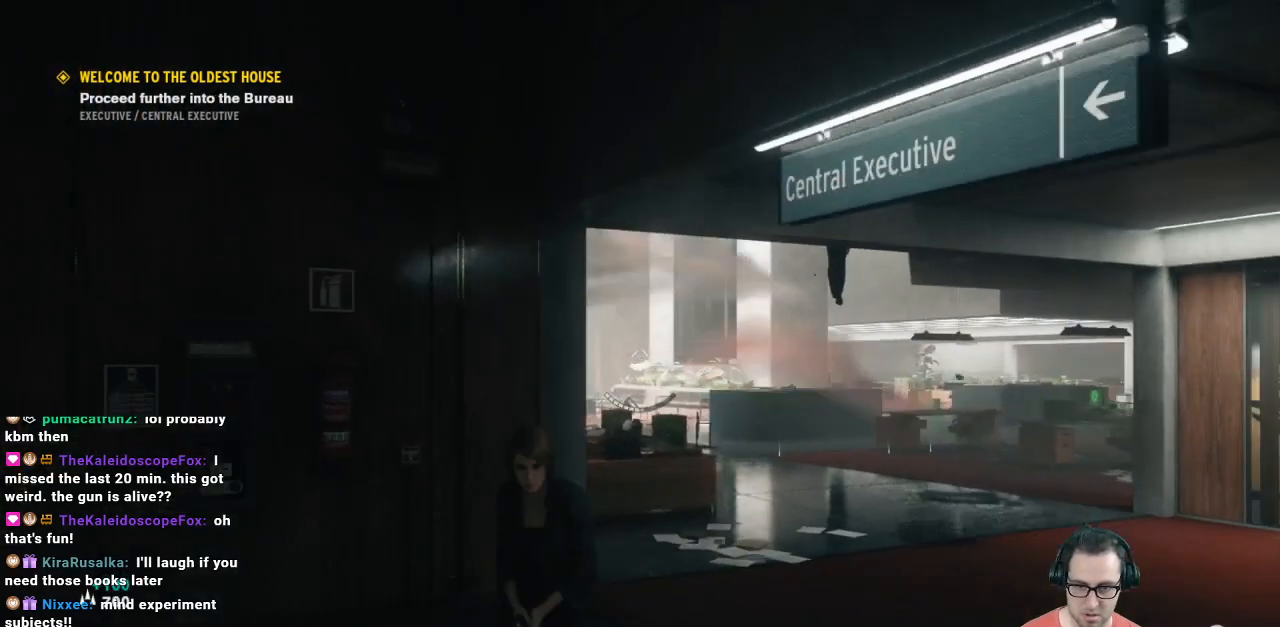
{"buttons": ["L2"], "left_stick": "down-right", "right_stick": "center", "events": [[200, "L2", "down"], [200, "left_stick", "down"], [467, "left_stick", "down-right"]]}
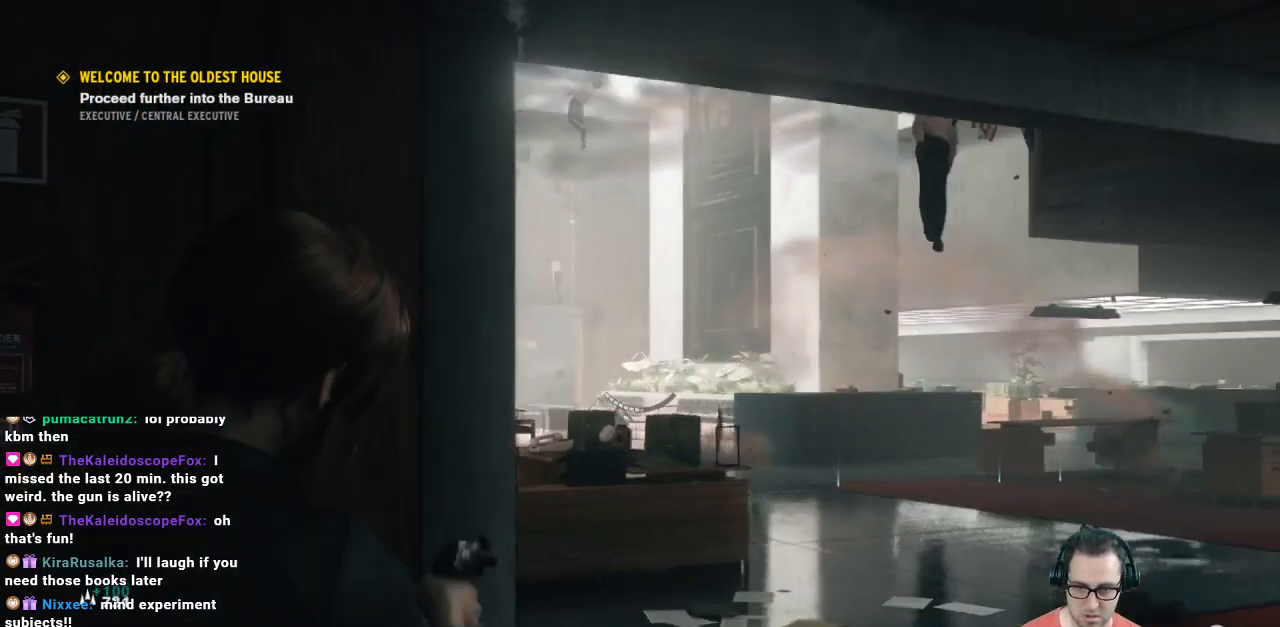
{"buttons": ["L2"], "left_stick": "center", "right_stick": "center", "events": [[233, "right_stick", "left"], [467, "left_stick", "center"], [467, "right_stick", "center"]]}
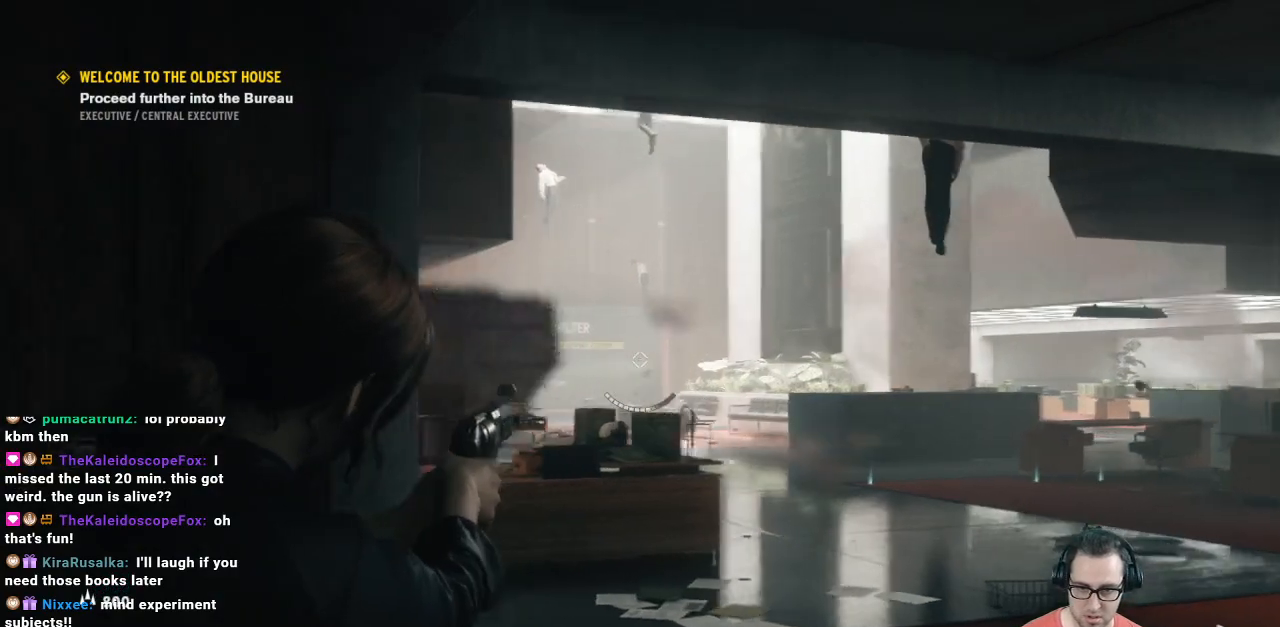
{"buttons": [], "left_stick": "center", "right_stick": "center", "events": [[367, "L2", "up"]]}
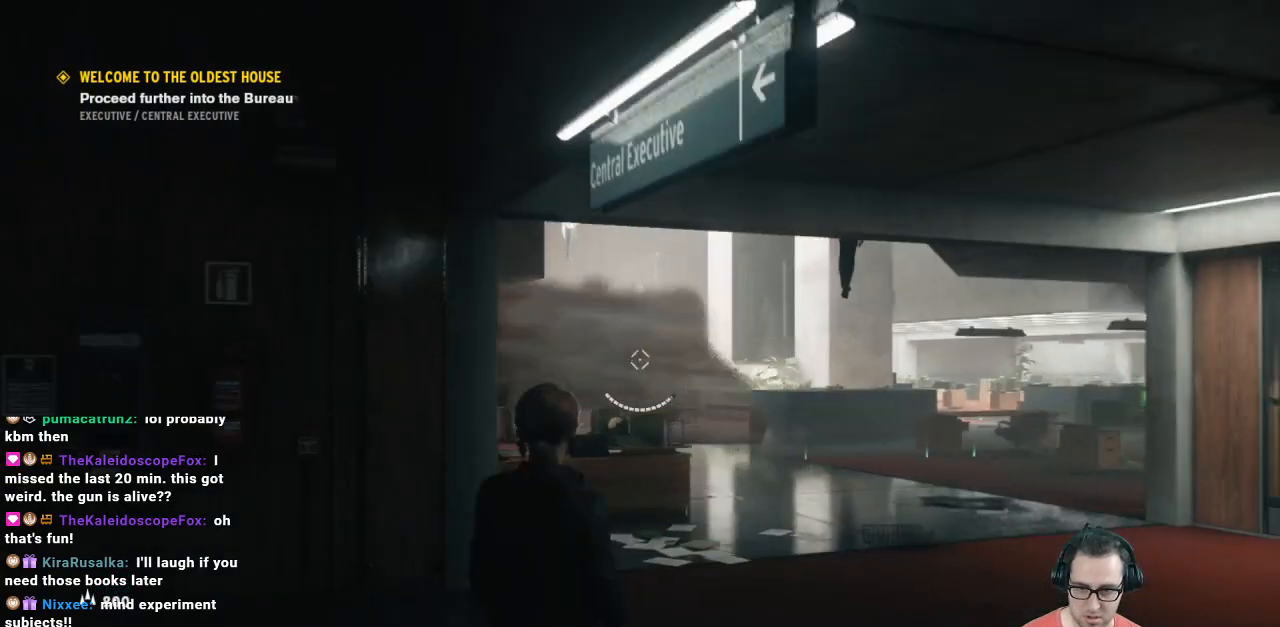
{"buttons": [], "left_stick": "right", "right_stick": "left", "events": [[333, "left_stick", "right"], [333, "right_stick", "left"]]}
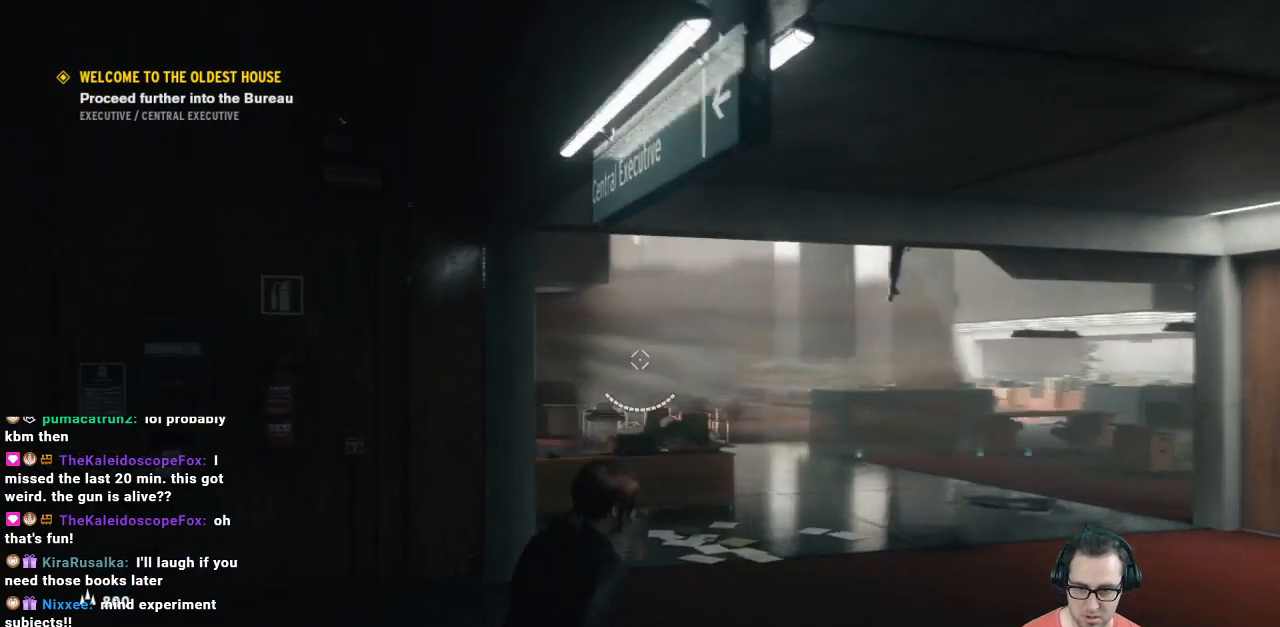
{"buttons": [], "left_stick": "right", "right_stick": "center", "events": [[67, "right_stick", "center"]]}
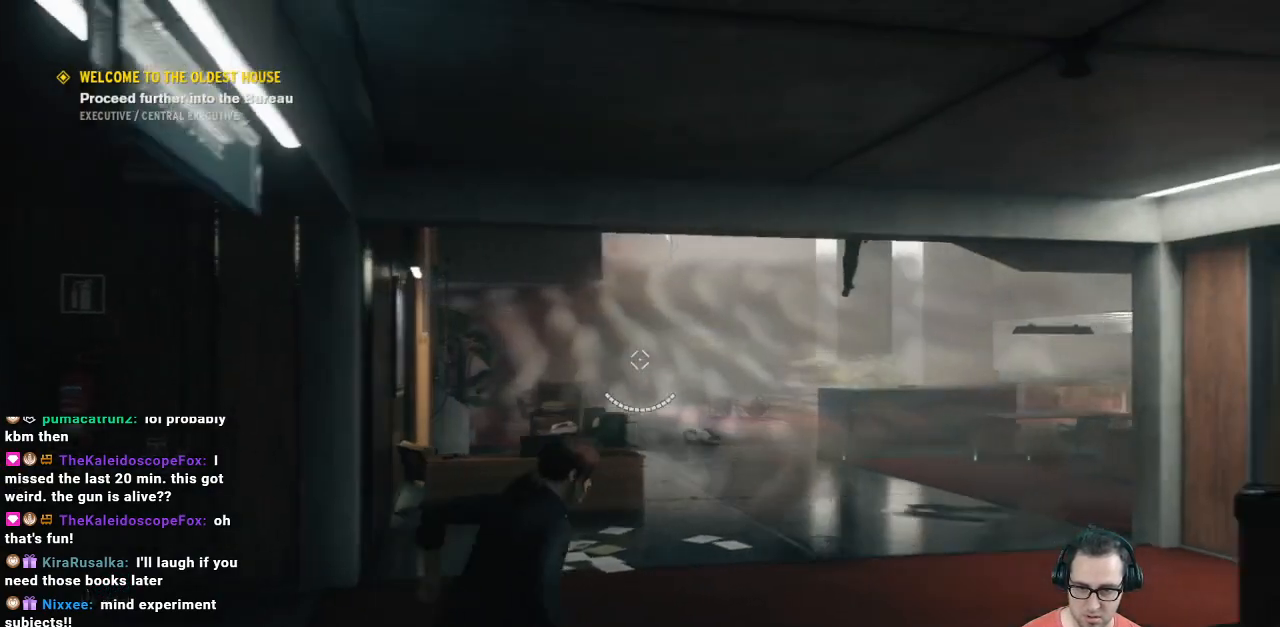
{"buttons": [], "left_stick": "center", "right_stick": "center", "events": [[67, "left_stick", "center"]]}
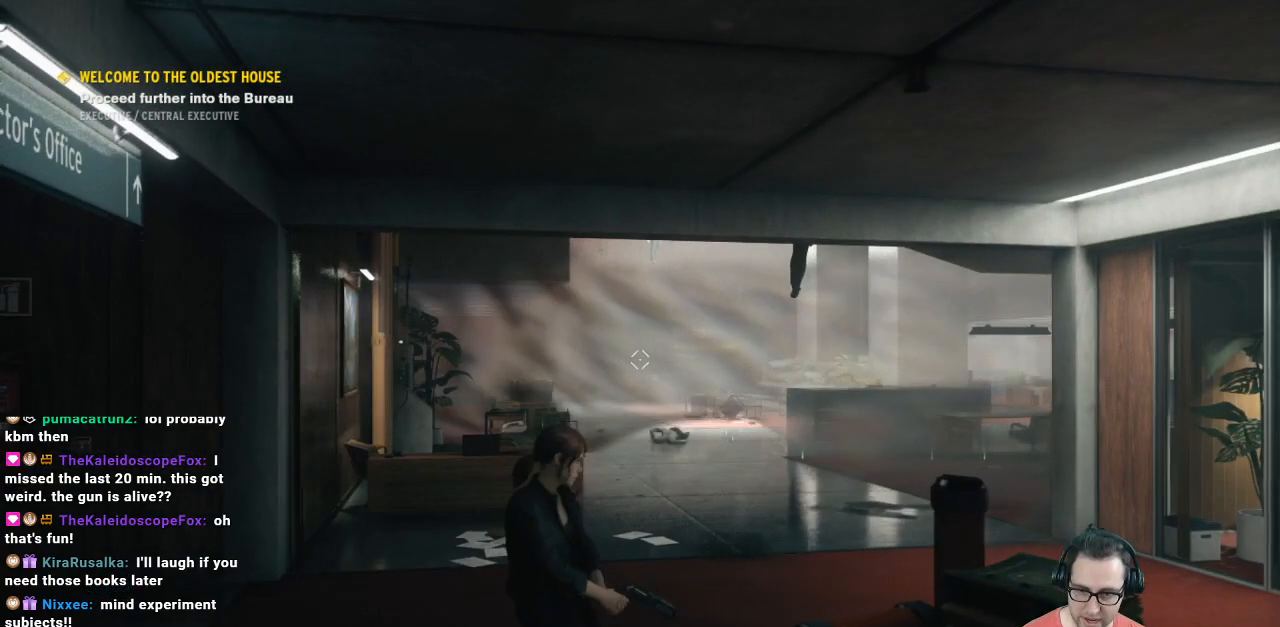
{"buttons": [], "left_stick": "center", "right_stick": "center", "events": []}
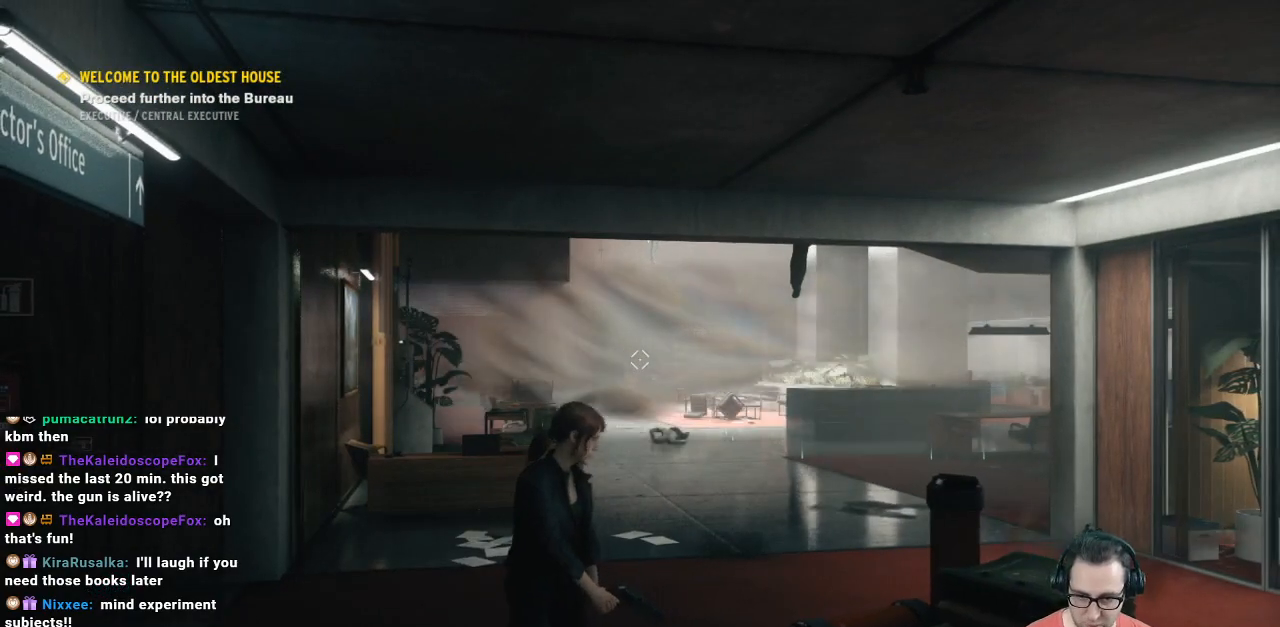
{"buttons": [], "left_stick": "center", "right_stick": "center", "events": []}